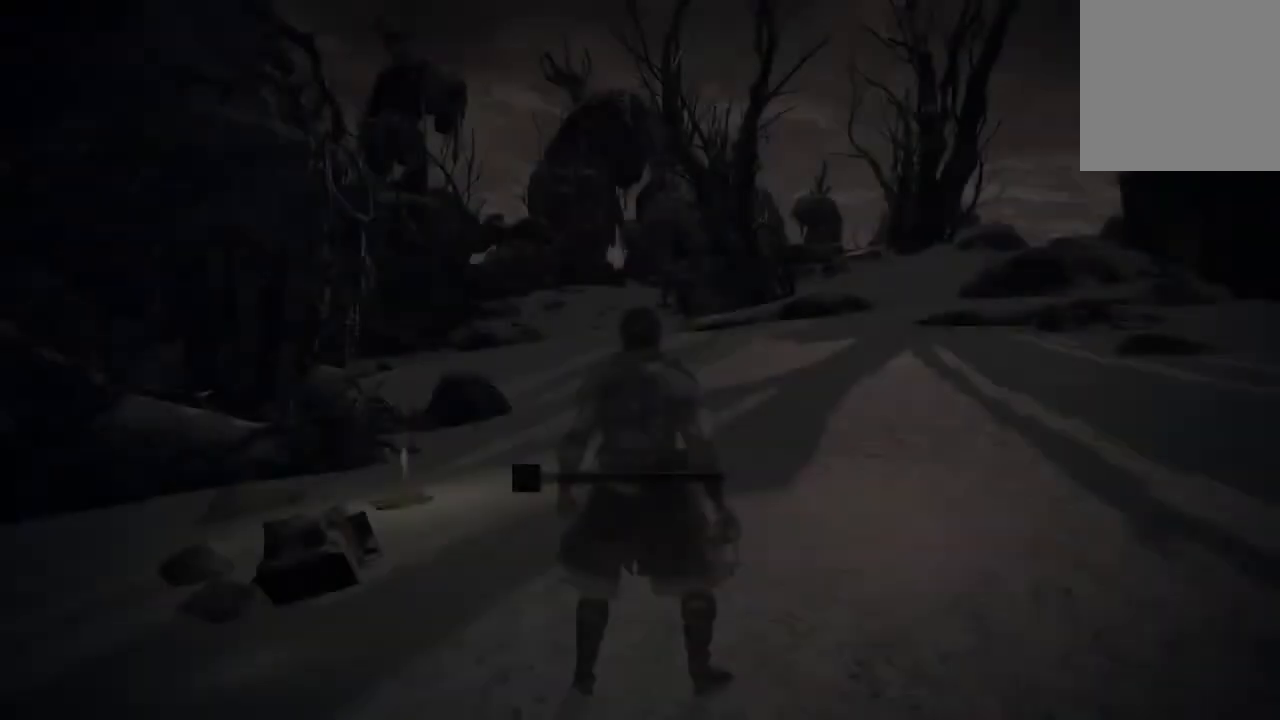
Gameplay with a controller (Xbox layout); each line is a JSON object with the inputs held at the frame after it. "events" lists button and stick changes between this image and that frame as [ms after this image, input, new state], when the widget could be followed in between.
{"buttons": [], "left_stick": "up", "right_stick": "center", "events": [[100, "left_stick", "up-left"], [100, "right_stick", "right"], [367, "left_stick", "up"], [400, "right_stick", "center"]]}
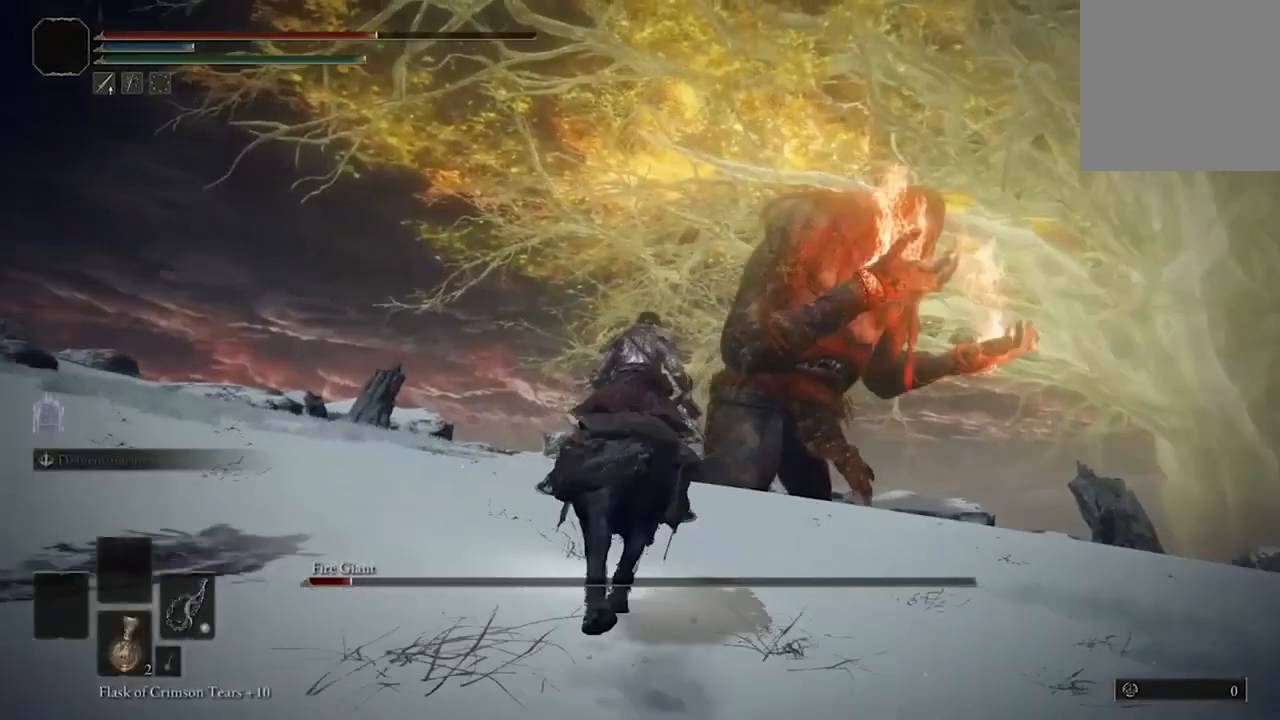
{"buttons": ["Y"], "left_stick": "center", "right_stick": "center", "events": [[167, "right_stick", "right"], [300, "right_stick", "center"], [433, "left_stick", "center"], [500, "Y", "down"]]}
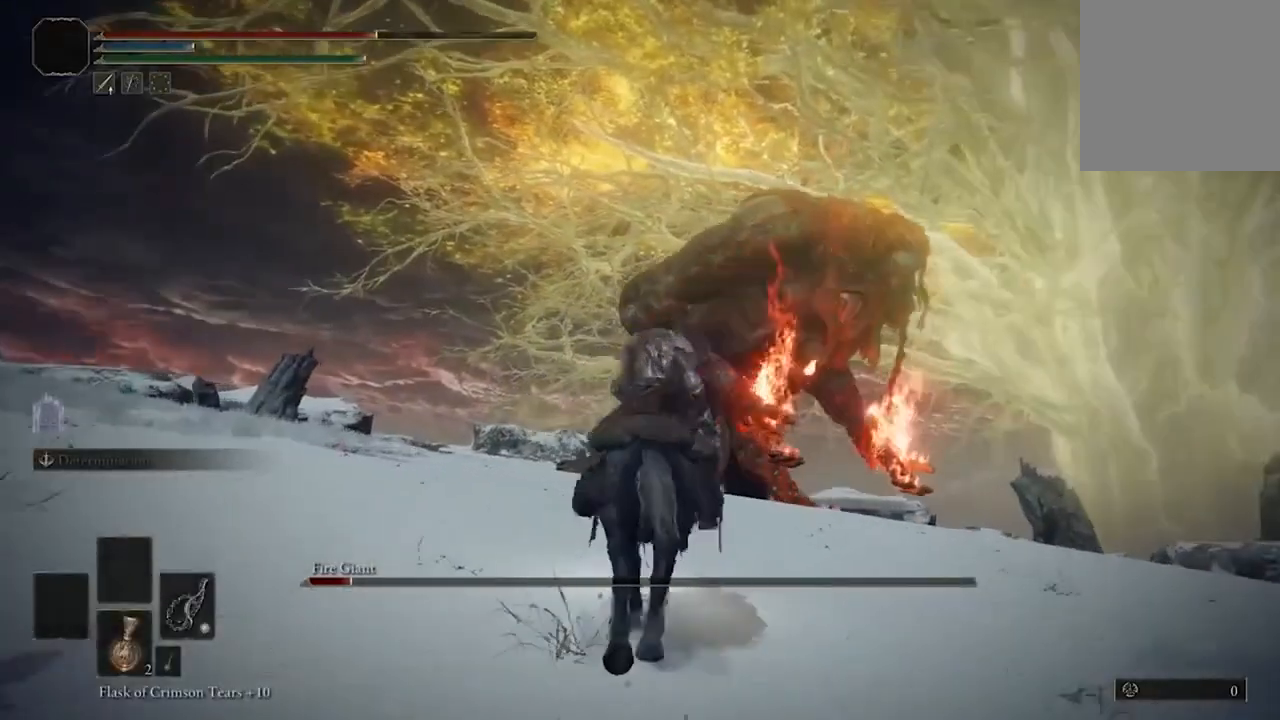
{"buttons": [], "left_stick": "center", "right_stick": "center", "events": [[100, "Y", "up"]]}
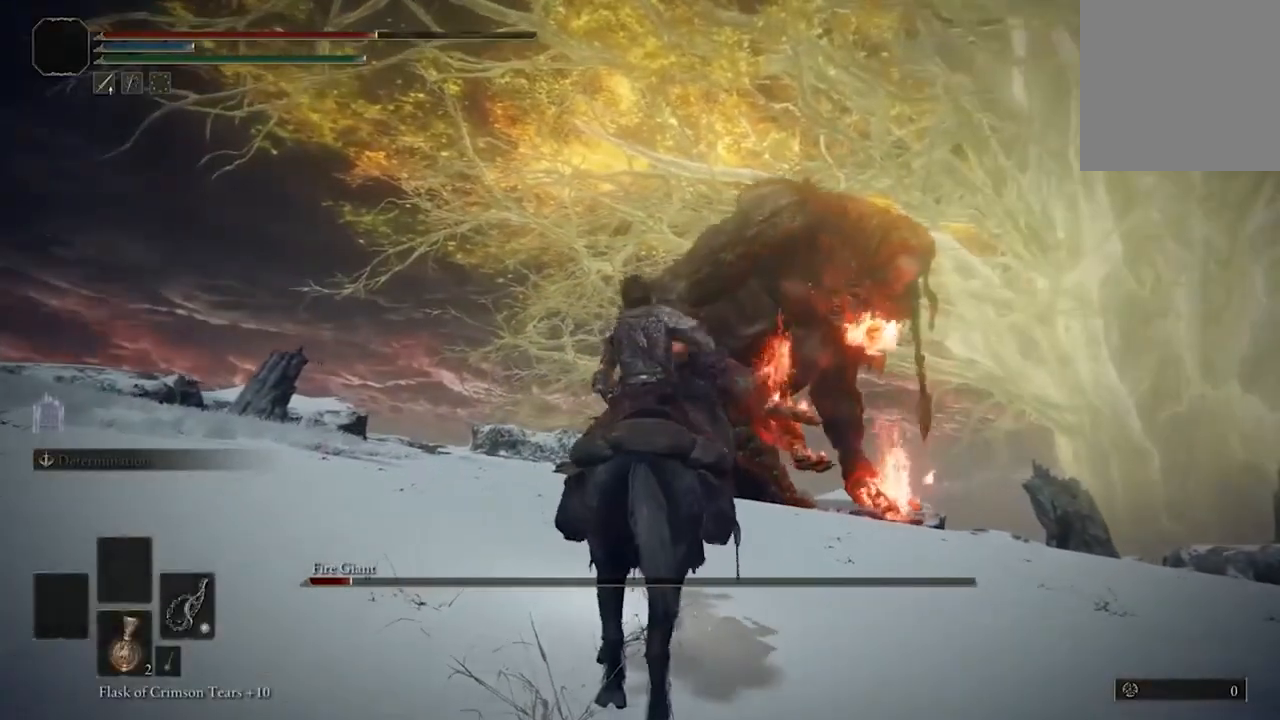
{"buttons": [], "left_stick": "up", "right_stick": "center", "events": [[267, "left_stick", "up"]]}
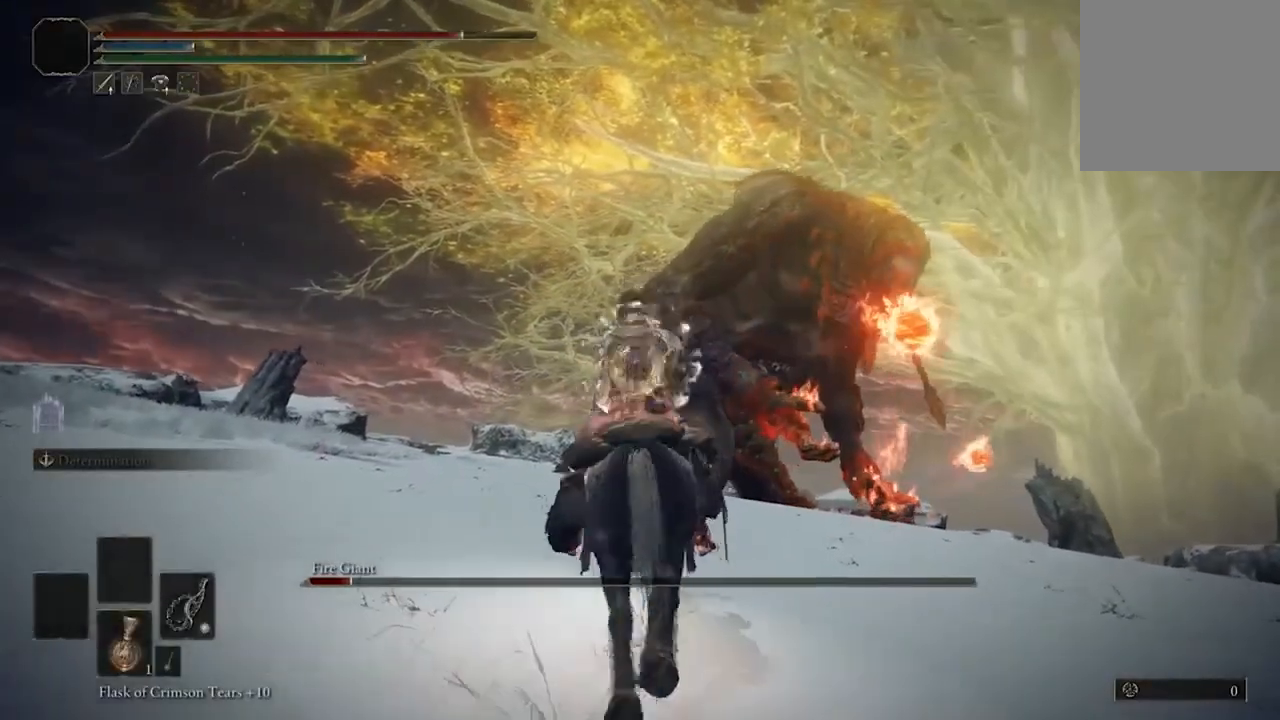
{"buttons": [], "left_stick": "up", "right_stick": "center", "events": []}
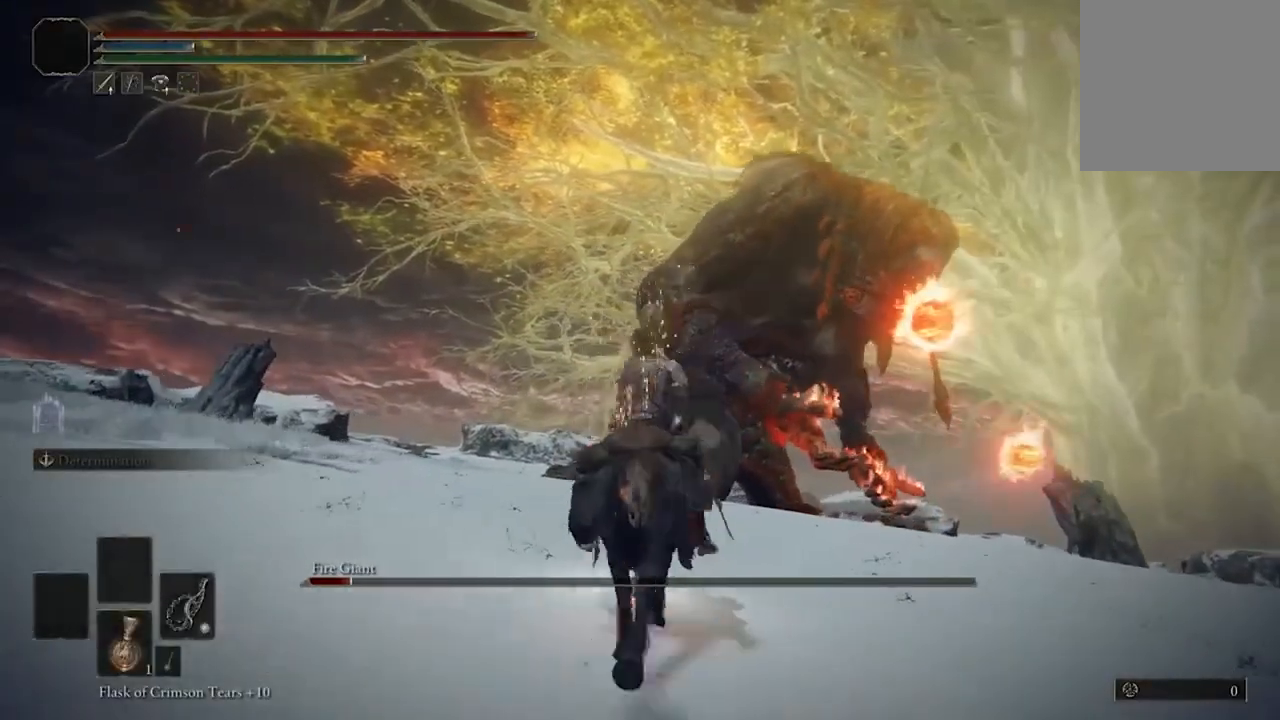
{"buttons": ["B"], "left_stick": "up-right", "right_stick": "center", "events": [[200, "left_stick", "up-right"], [467, "B", "down"]]}
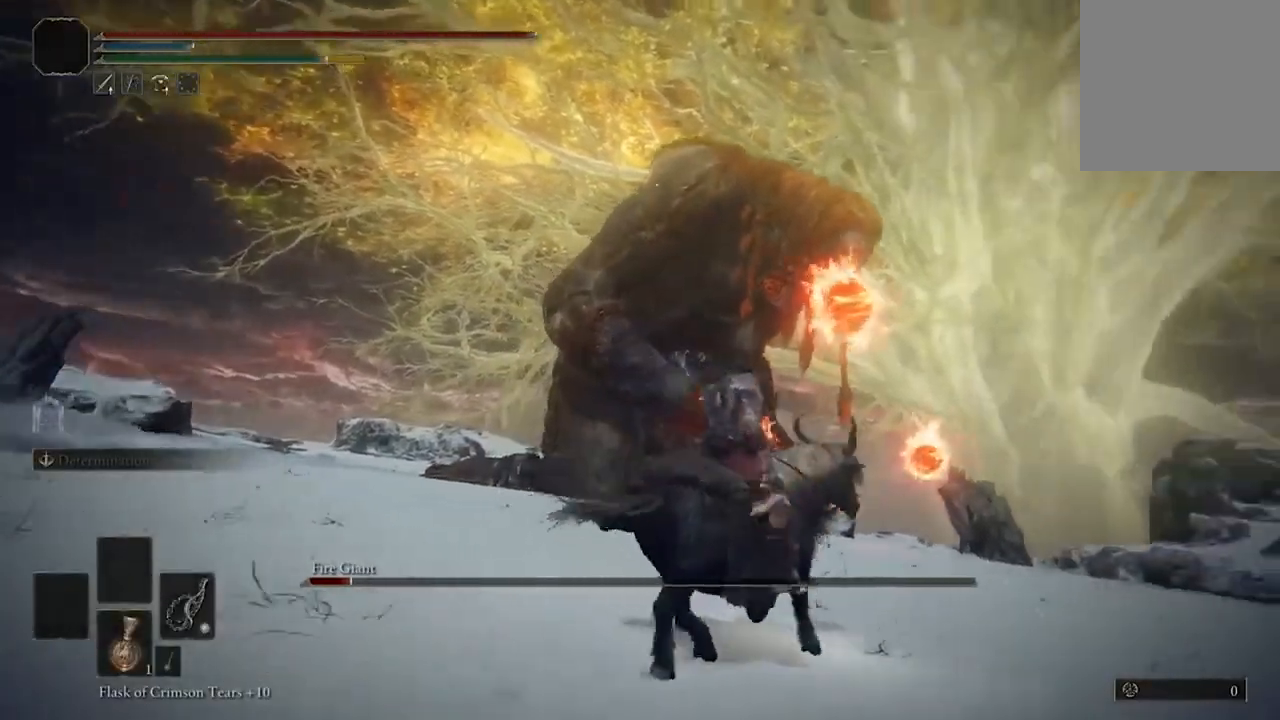
{"buttons": [], "left_stick": "up", "right_stick": "center", "events": [[67, "B", "up"], [67, "left_stick", "up"], [233, "B", "down"], [367, "B", "up"]]}
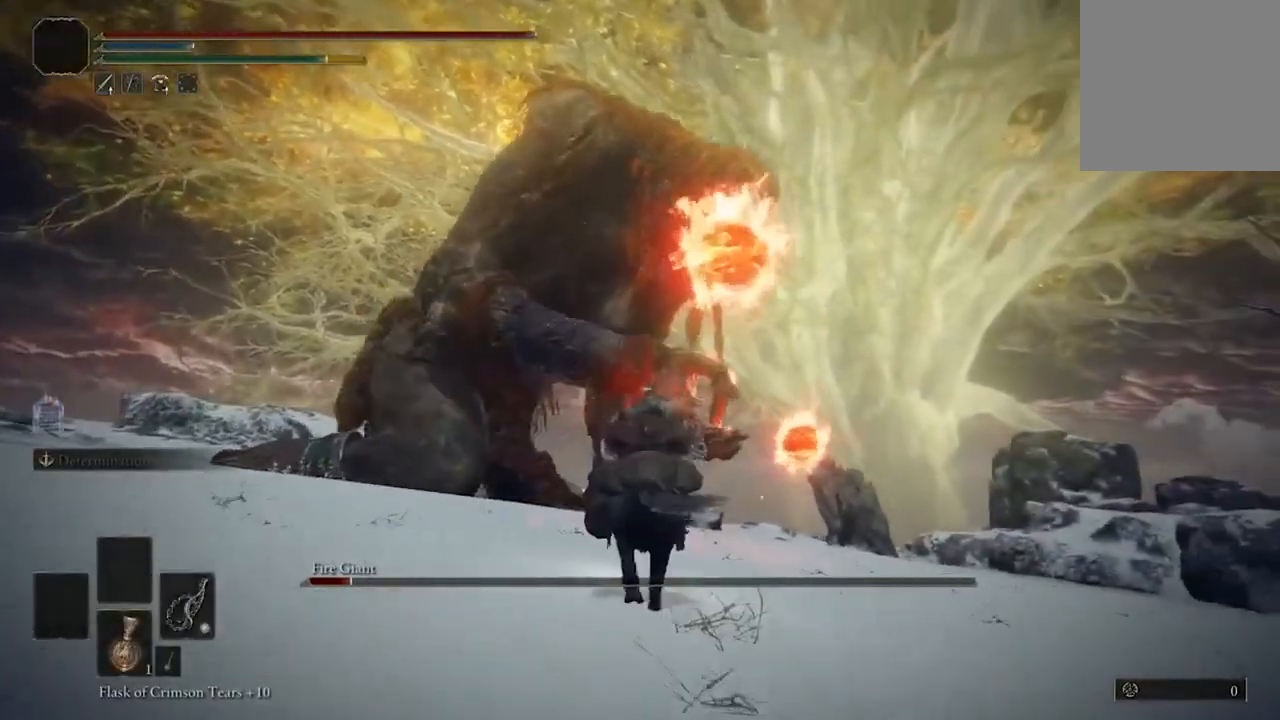
{"buttons": [], "left_stick": "up", "right_stick": "center", "events": []}
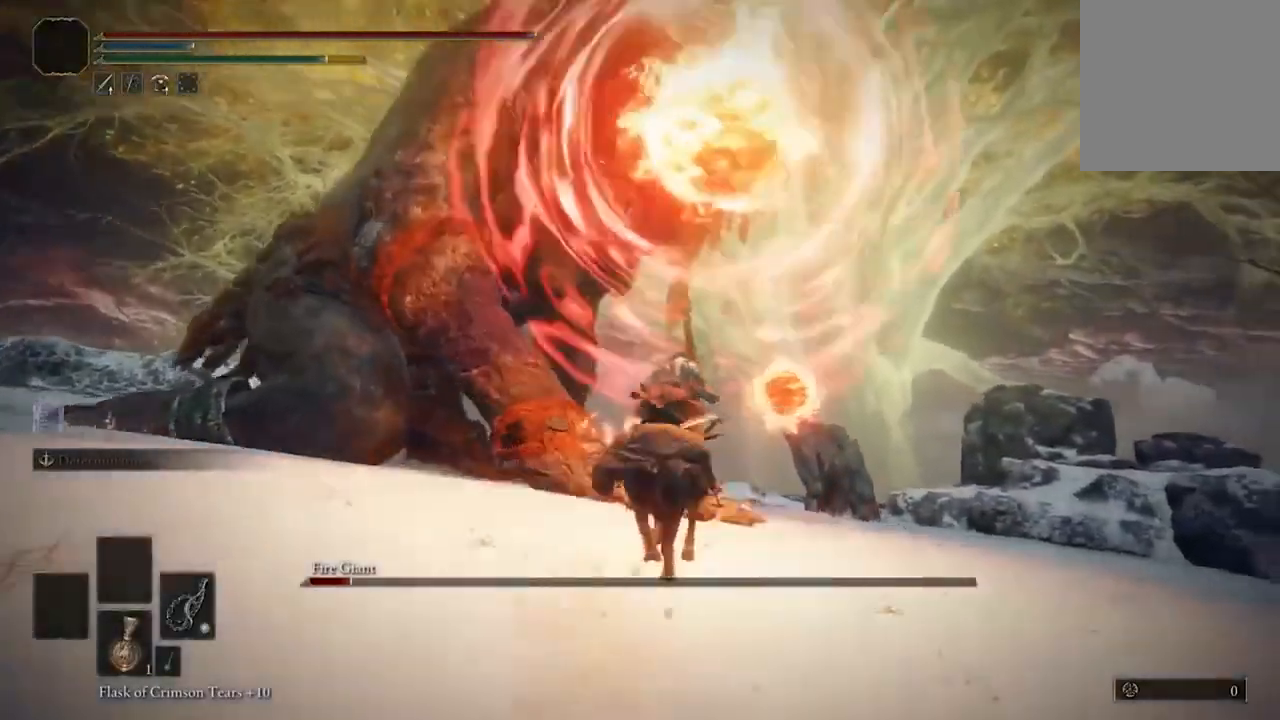
{"buttons": ["B"], "left_stick": "up", "right_stick": "center", "events": [[100, "left_stick", "up-right"], [233, "B", "down"], [367, "B", "up"], [433, "B", "down"], [500, "left_stick", "up"]]}
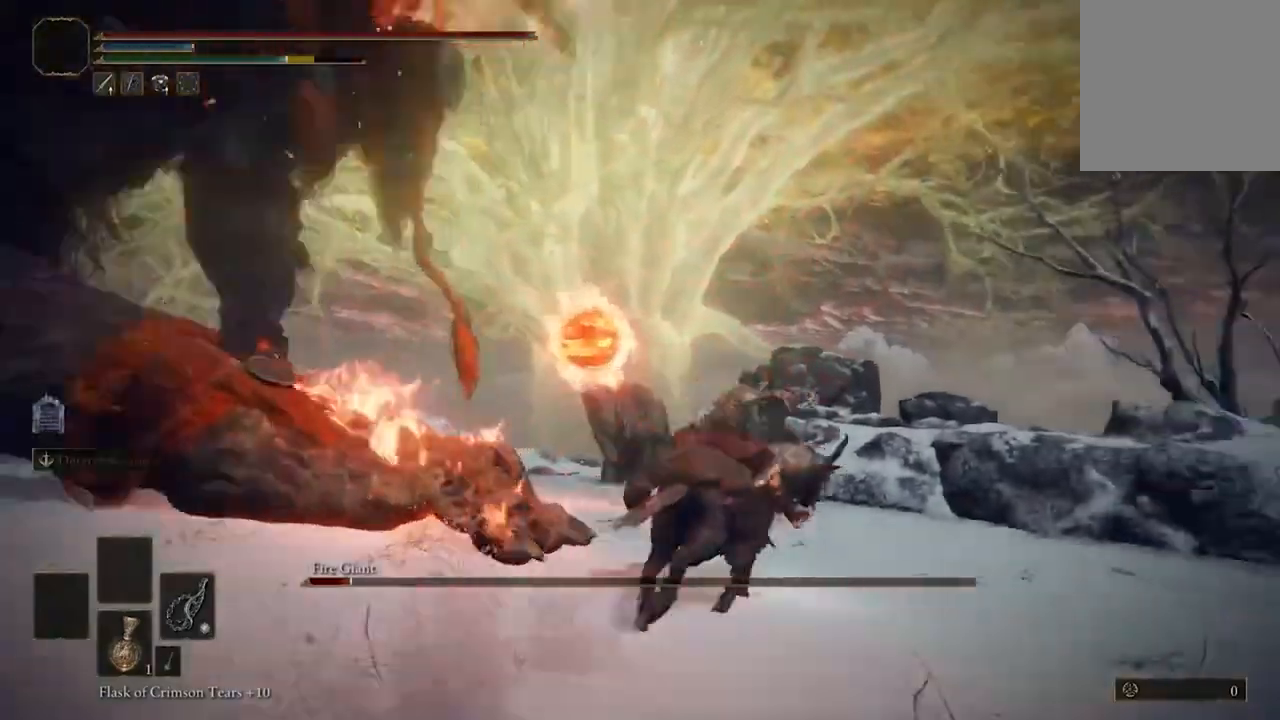
{"buttons": ["B"], "left_stick": "up-left", "right_stick": "center", "events": [[33, "B", "up"], [133, "B", "down"], [233, "B", "up"], [300, "B", "down"], [333, "left_stick", "up-left"], [433, "B", "up"], [500, "B", "down"]]}
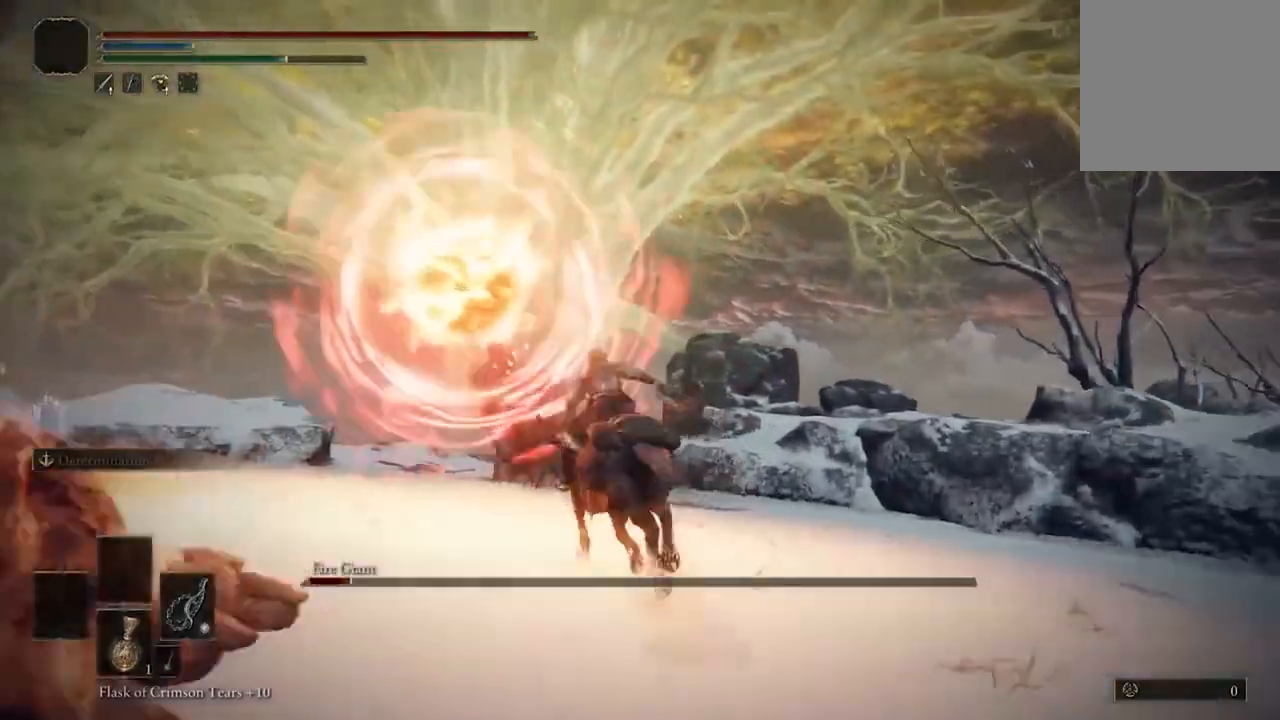
{"buttons": [], "left_stick": "up", "right_stick": "left", "events": [[100, "B", "up"], [300, "right_stick", "left"], [400, "left_stick", "up"]]}
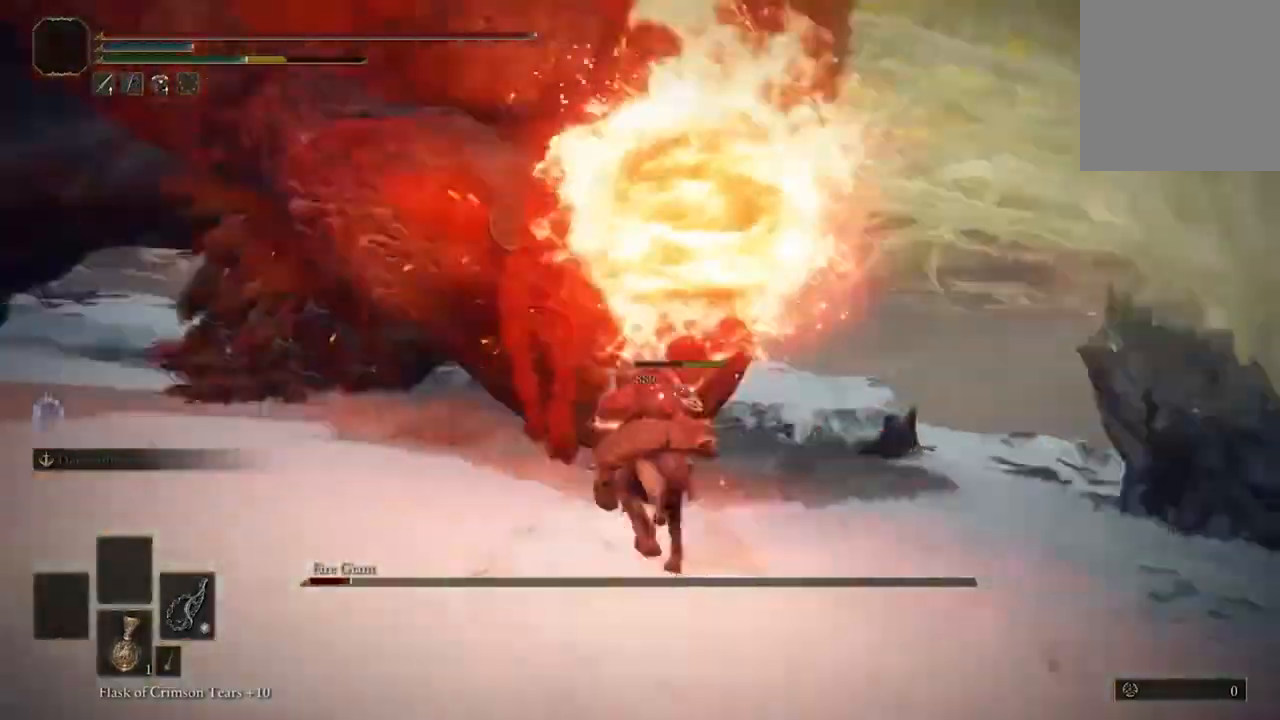
{"buttons": [], "left_stick": "up", "right_stick": "center", "events": [[233, "right_stick", "center"], [333, "B", "down"], [467, "B", "up"]]}
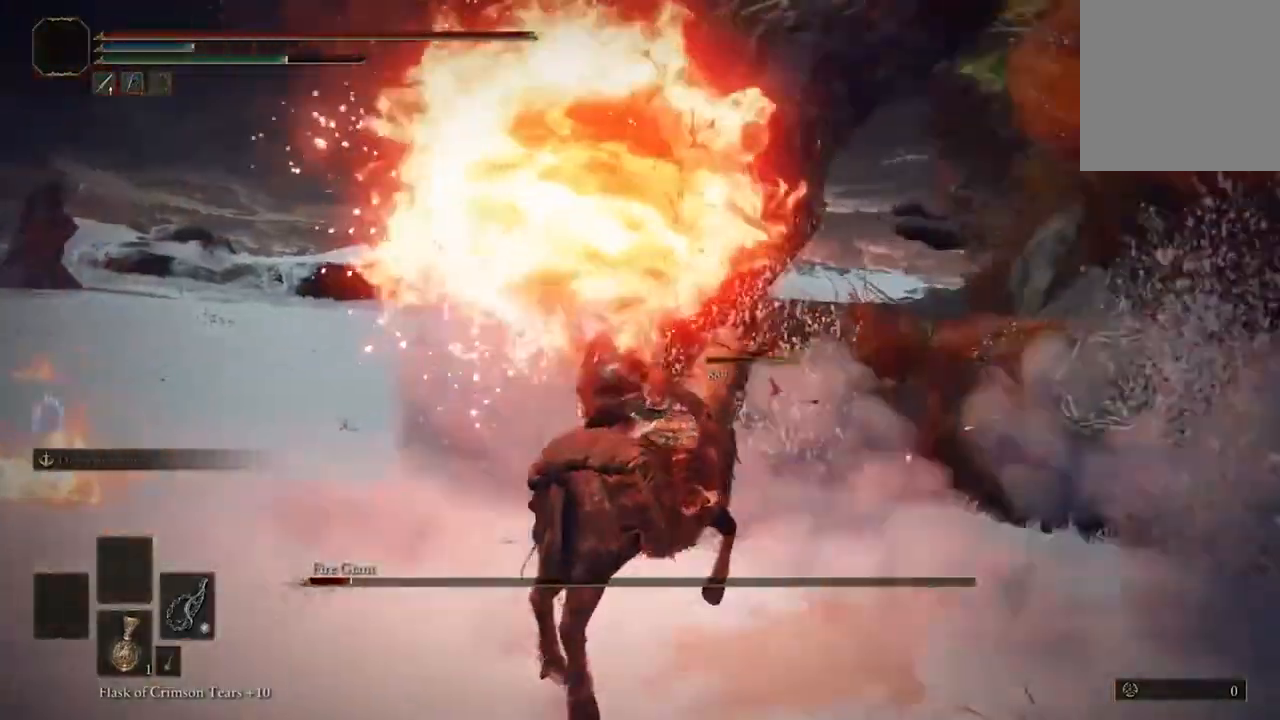
{"buttons": [], "left_stick": "up", "right_stick": "center", "events": [[67, "B", "down"], [233, "B", "up"]]}
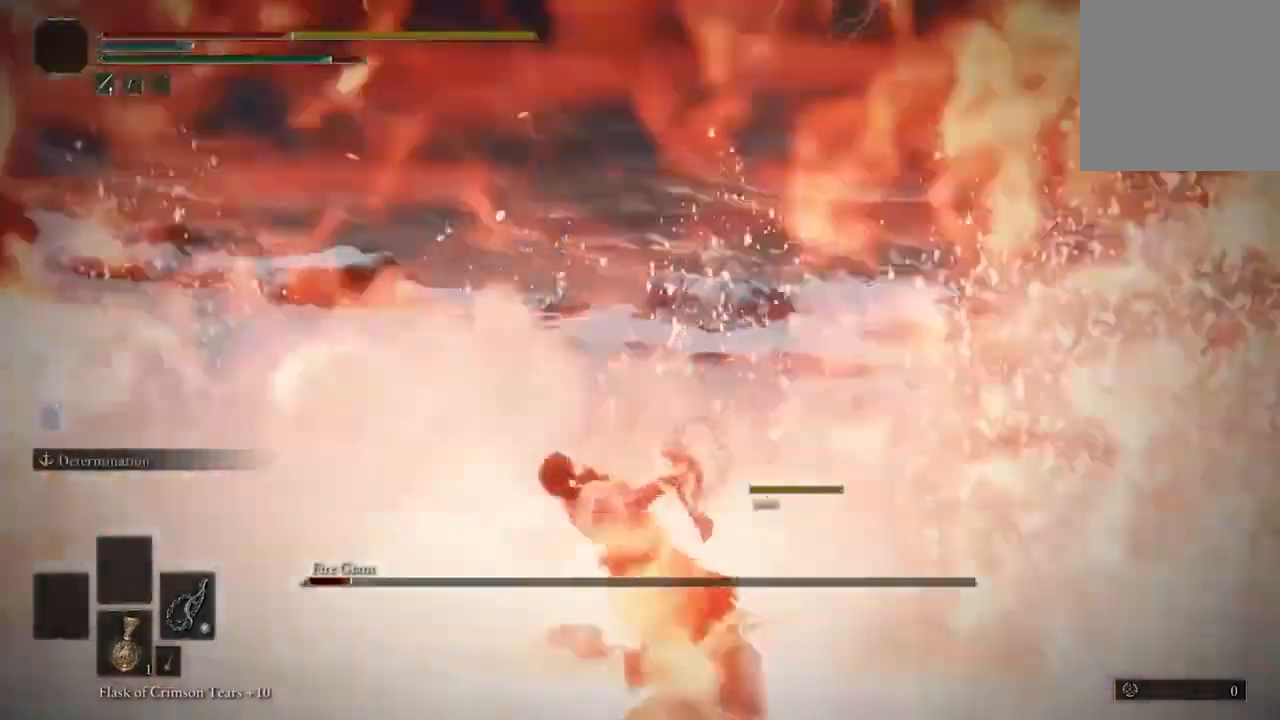
{"buttons": [], "left_stick": "up-left", "right_stick": "center", "events": [[67, "right_stick", "right"], [200, "left_stick", "up-left"], [233, "right_stick", "center"]]}
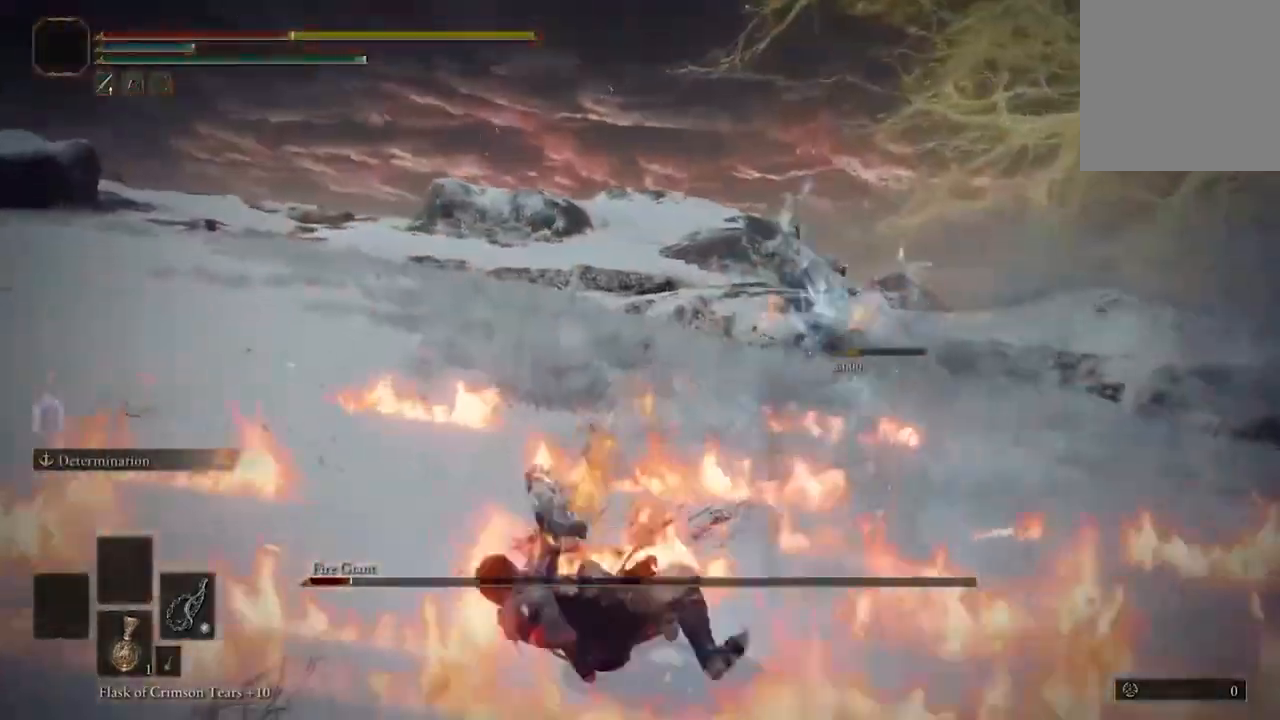
{"buttons": [], "left_stick": "left", "right_stick": "right", "events": [[33, "B", "down"], [167, "B", "up"], [367, "right_stick", "right"], [467, "left_stick", "left"]]}
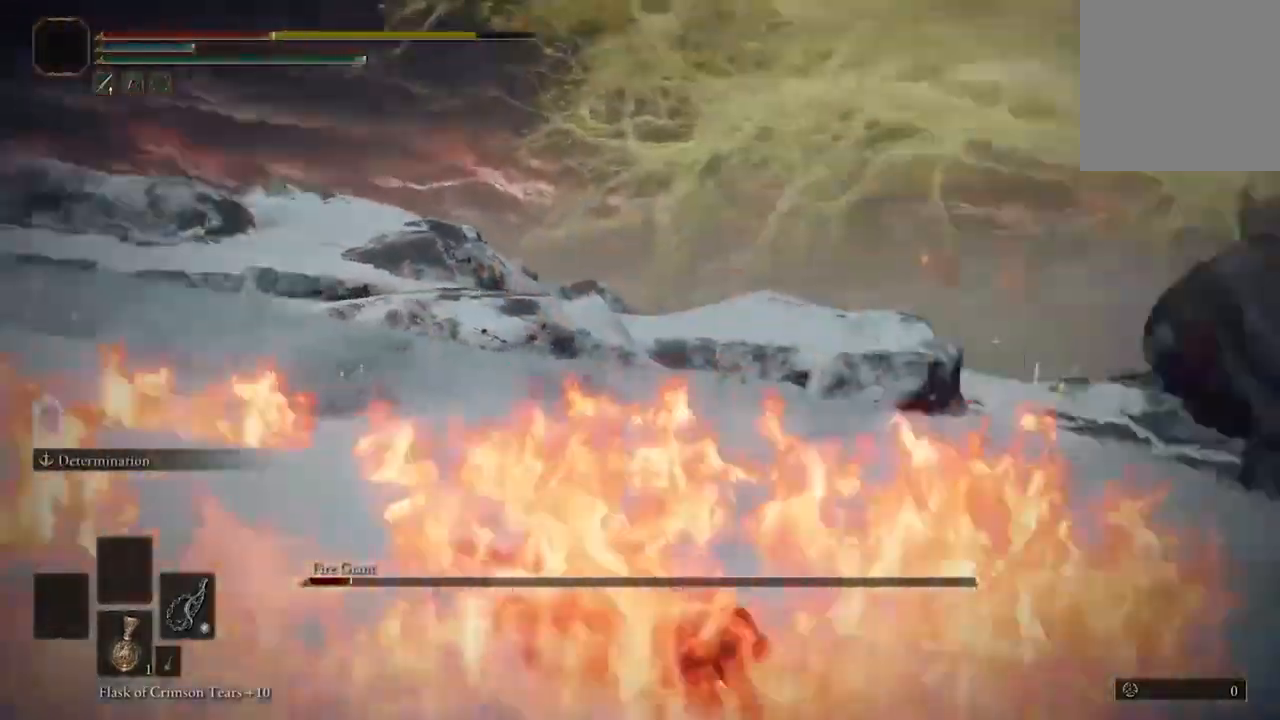
{"buttons": [], "left_stick": "down", "right_stick": "center", "events": [[33, "left_stick", "down-left"], [267, "left_stick", "down"], [267, "right_stick", "center"], [367, "B", "down"], [500, "B", "up"]]}
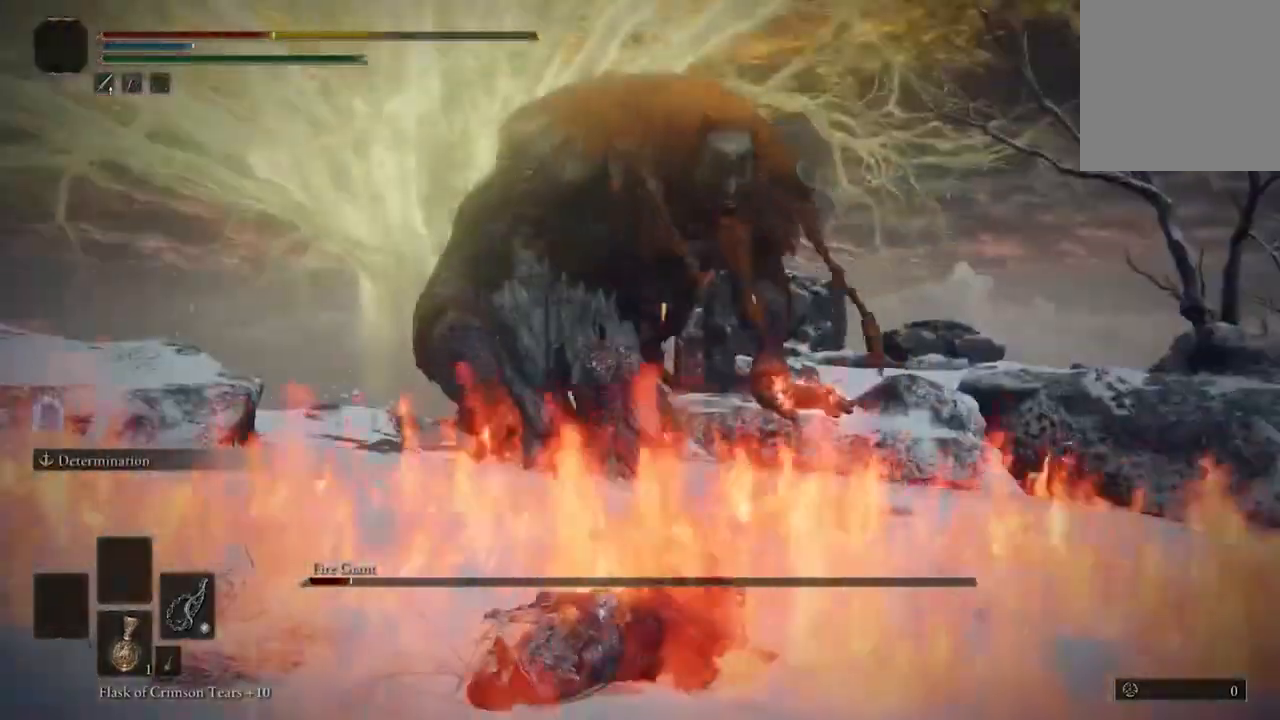
{"buttons": ["B"], "left_stick": "down", "right_stick": "center", "events": [[167, "B", "down"], [333, "B", "up"], [433, "B", "down"]]}
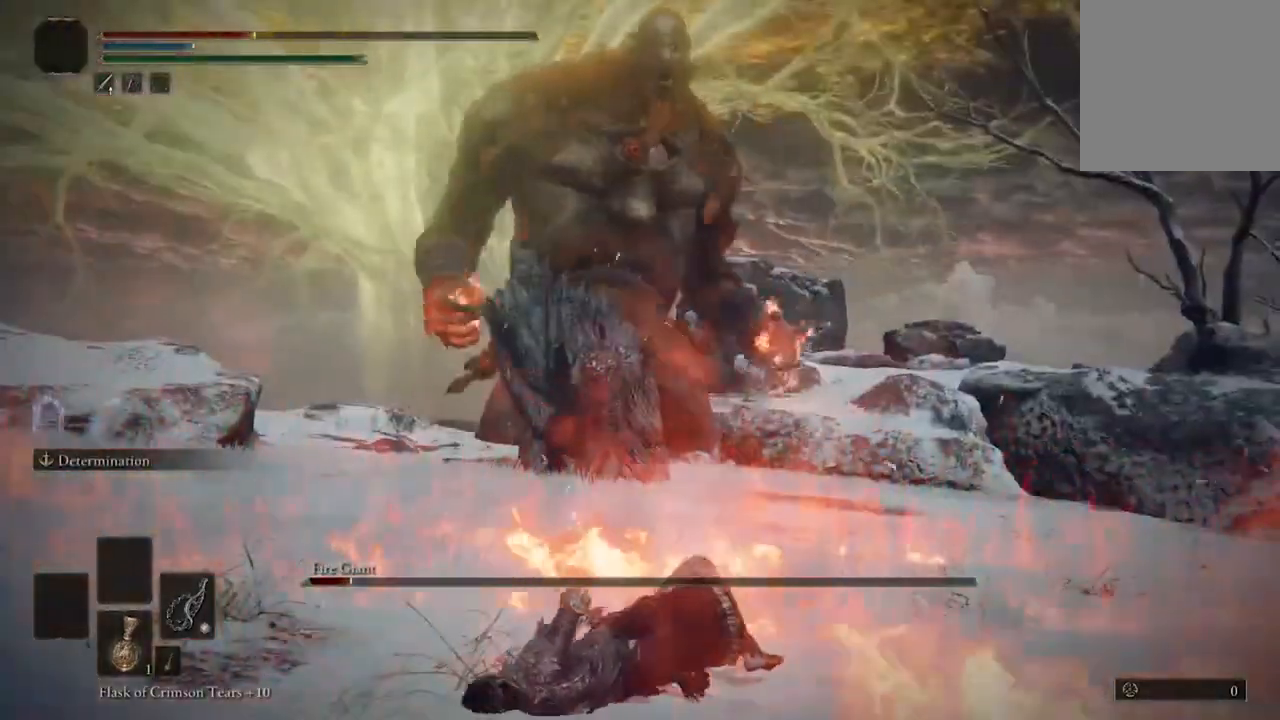
{"buttons": [], "left_stick": "down", "right_stick": "center", "events": [[67, "B", "up"], [133, "B", "down"], [267, "B", "up"], [333, "B", "down"], [467, "B", "up"]]}
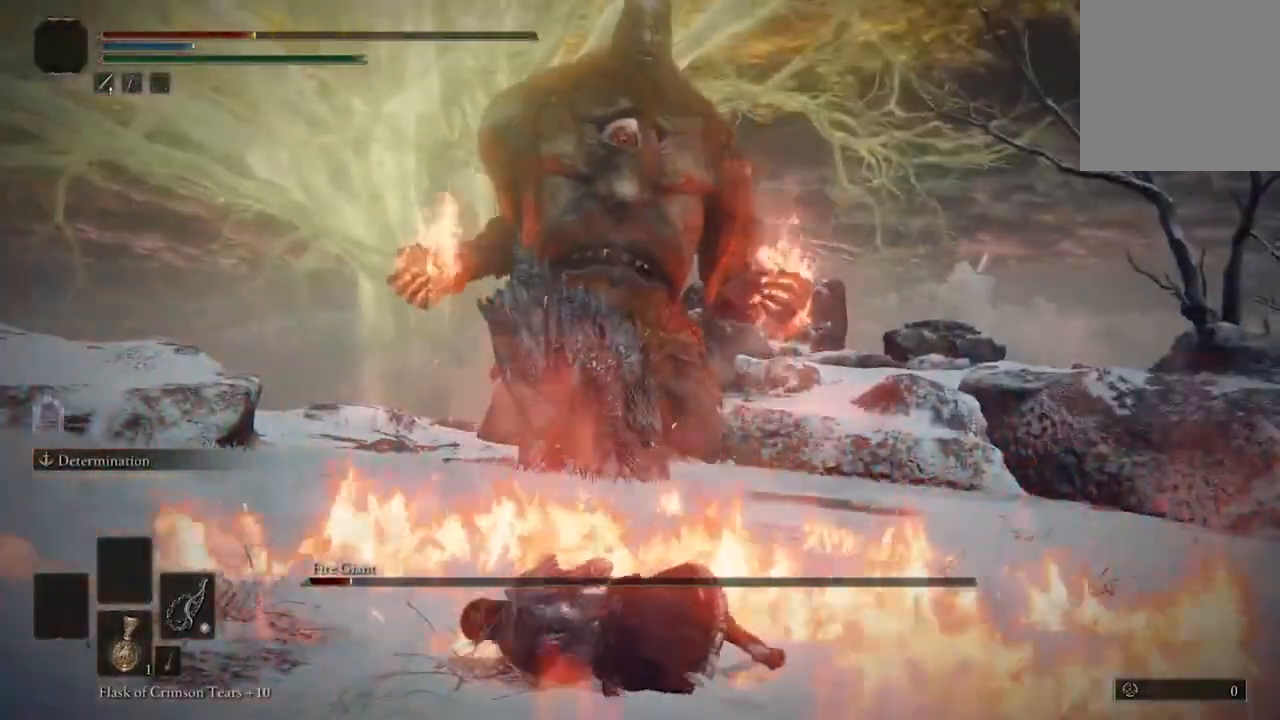
{"buttons": [], "left_stick": "down-left", "right_stick": "center", "events": [[33, "B", "down"], [133, "B", "up"], [400, "left_stick", "down-left"]]}
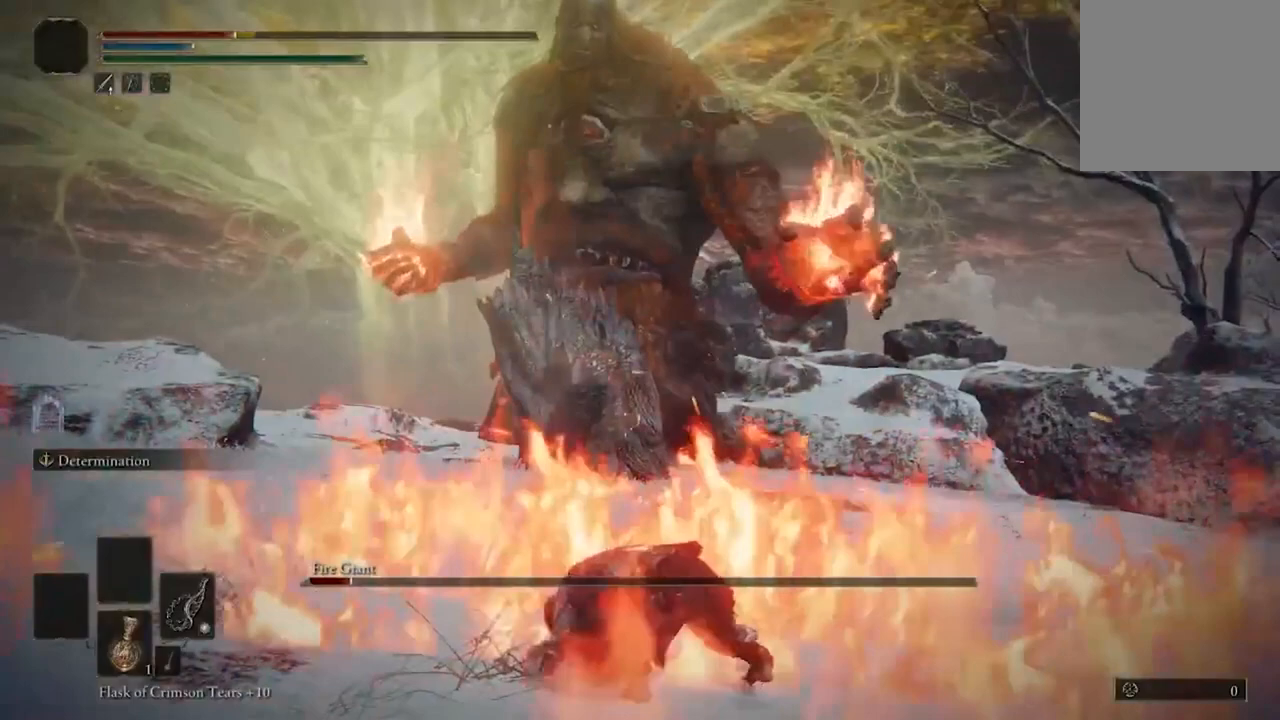
{"buttons": ["B"], "left_stick": "down-left", "right_stick": "center", "events": [[100, "B", "down"], [233, "B", "up"], [300, "B", "down"], [400, "B", "up"], [500, "B", "down"]]}
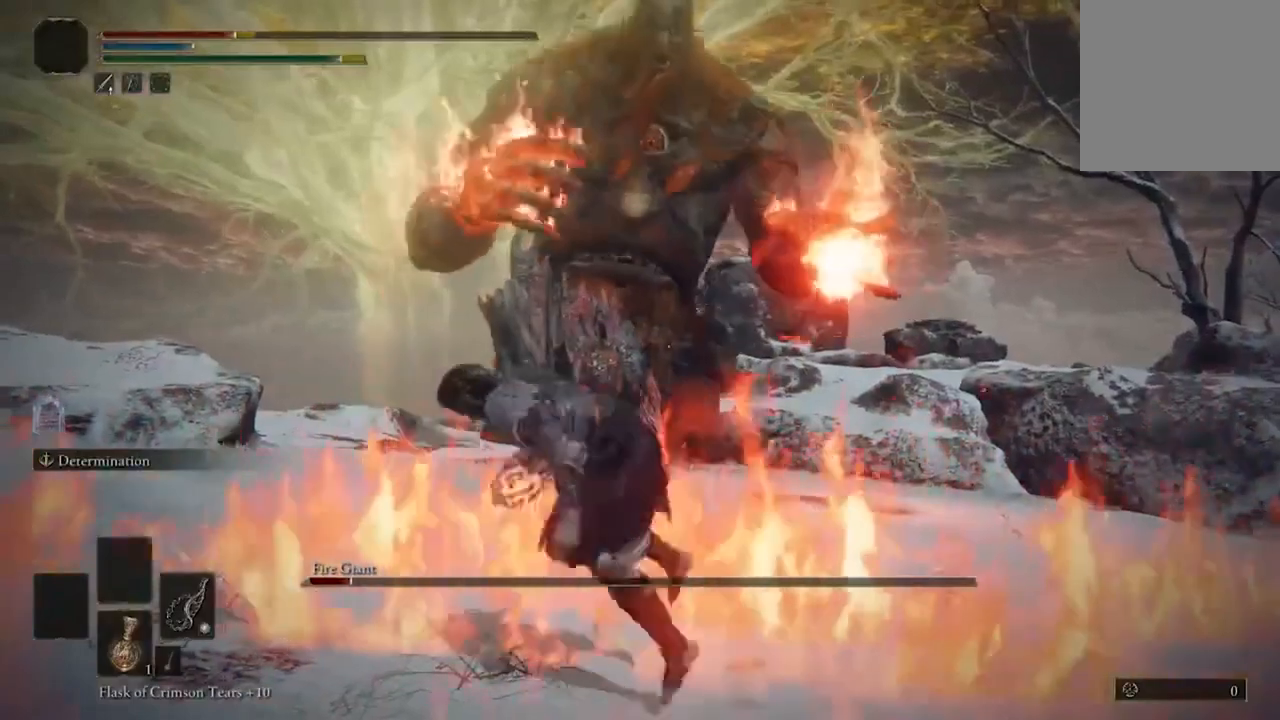
{"buttons": [], "left_stick": "down-left", "right_stick": "center", "events": [[100, "B", "up"], [167, "B", "down"], [267, "B", "up"], [333, "B", "down"], [433, "B", "up"]]}
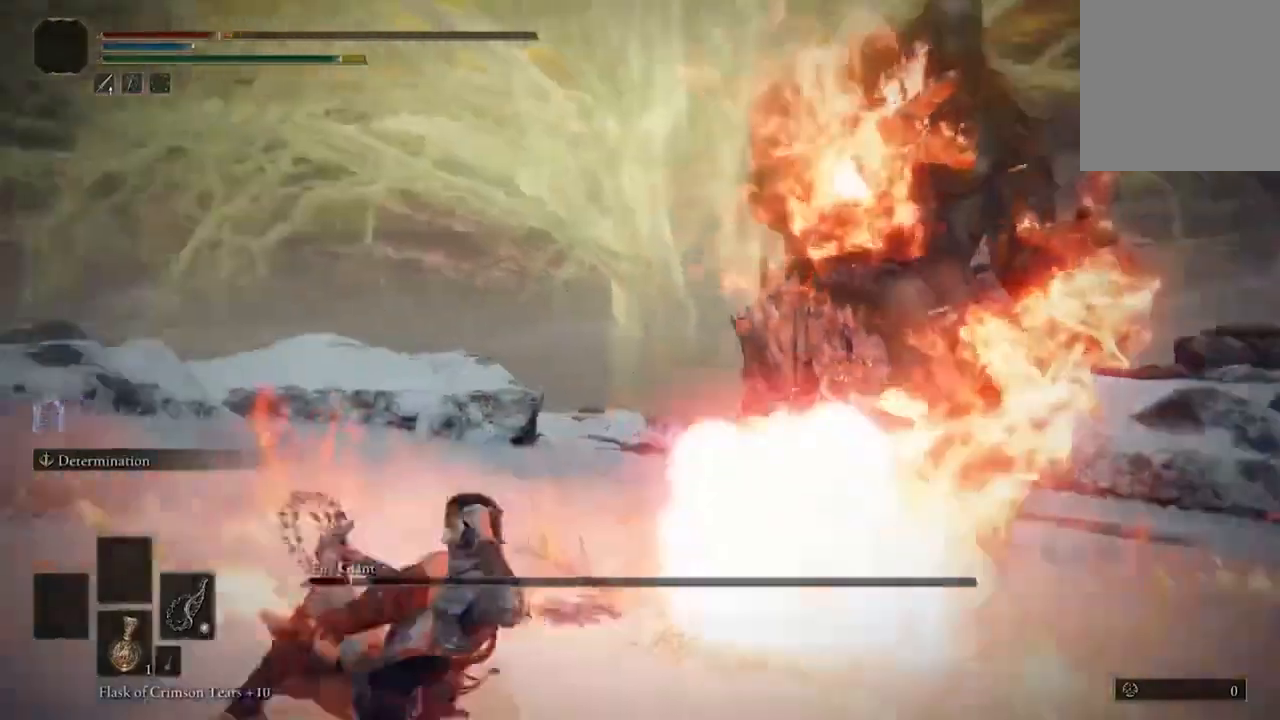
{"buttons": [], "left_stick": "left", "right_stick": "center", "events": [[33, "B", "down"], [67, "left_stick", "left"], [133, "B", "up"], [200, "B", "down"], [300, "B", "up"]]}
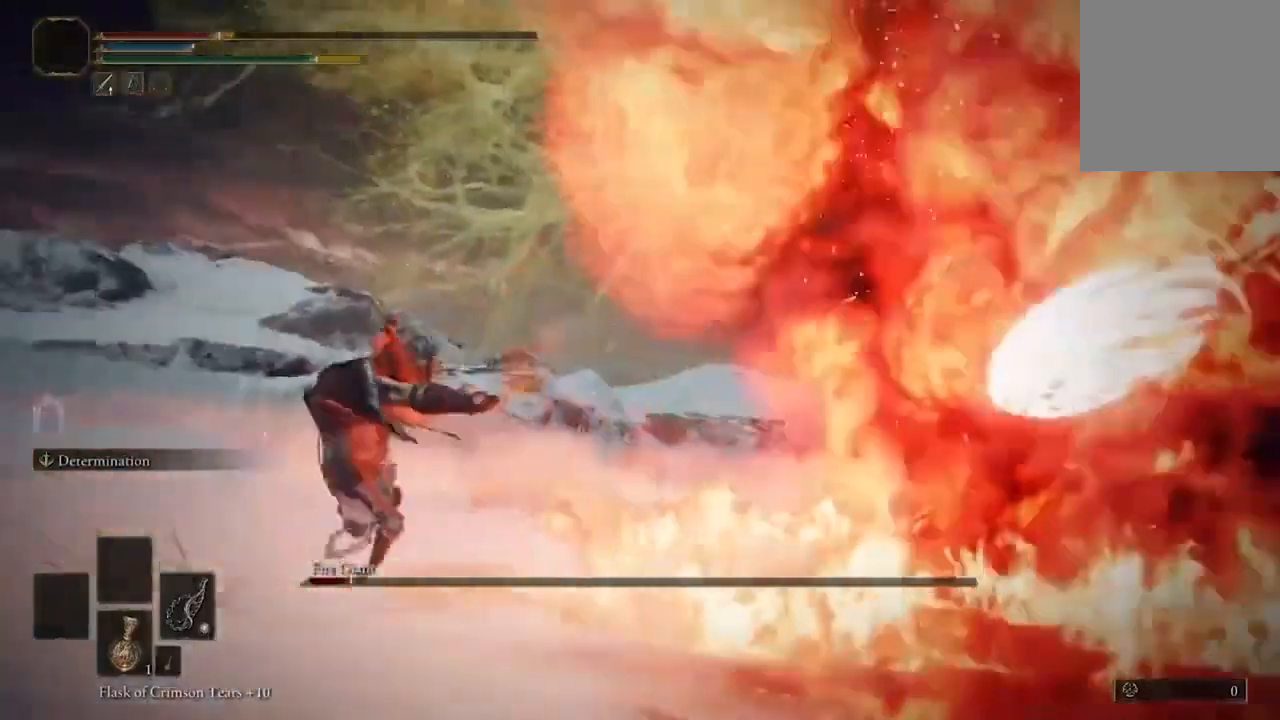
{"buttons": [], "left_stick": "up-left", "right_stick": "center", "events": [[200, "B", "down"], [267, "left_stick", "up-left"], [333, "B", "up"], [400, "B", "down"], [500, "B", "up"]]}
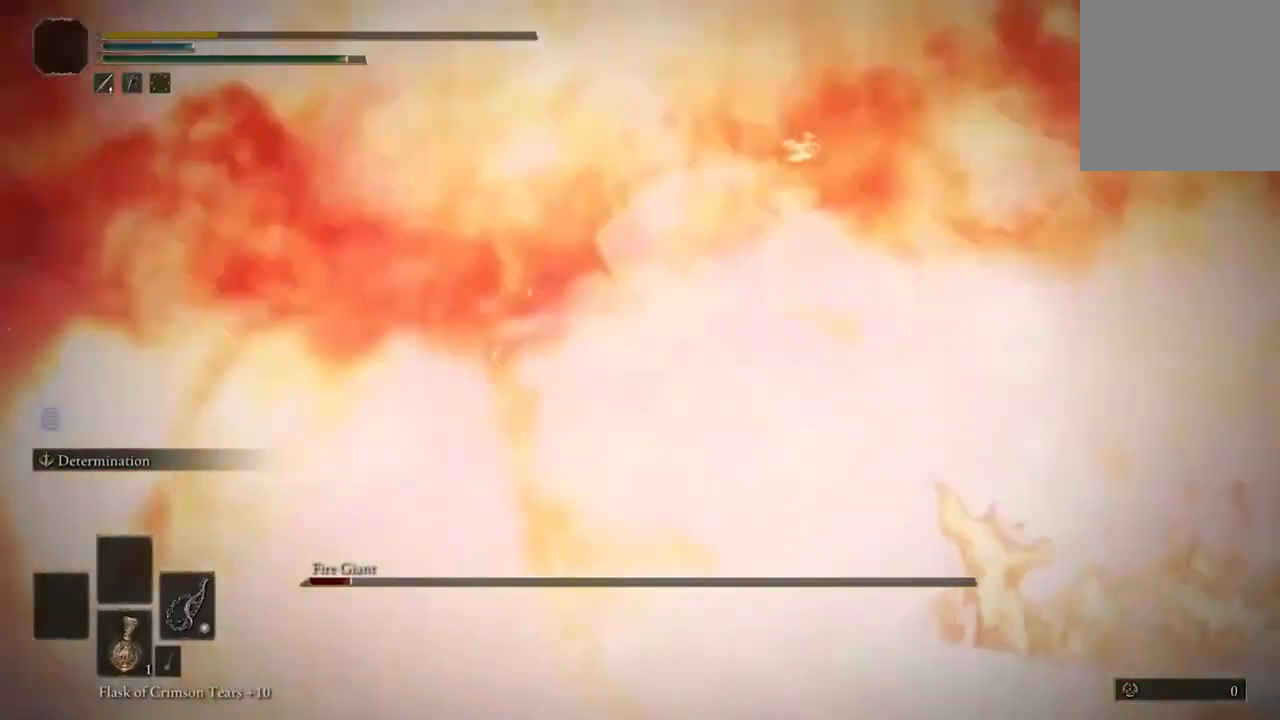
{"buttons": [], "left_stick": "center", "right_stick": "center", "events": [[467, "left_stick", "center"]]}